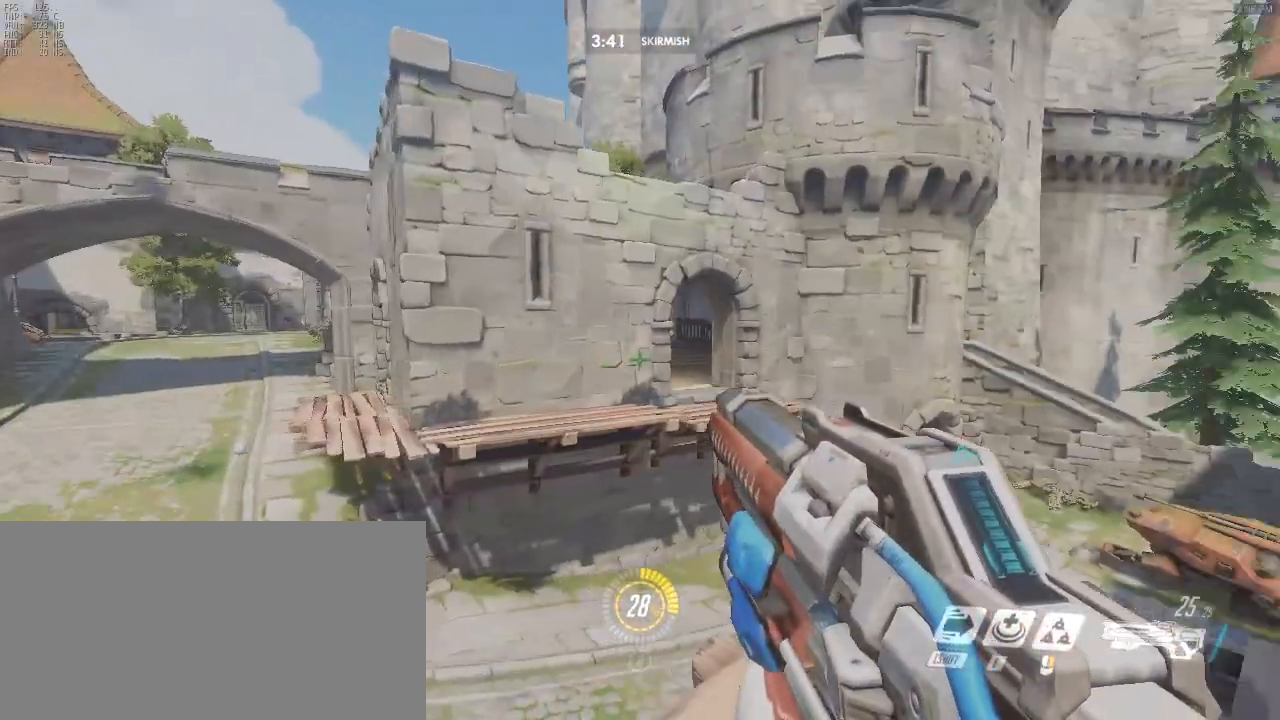
Gameplay with keyboard and mouse; each line is a JSON object with the keys and mouse buttons held at the frame after it. "events" lists presses ("down") and releases ("up") of "a", "alt", "c", "ctrl", "d", "e", "f", "g", "q", "r", "s", "shift", "space", "t", "tab", "v", "w", "x", "z", "mouse_left", "mouse_right", "mouse_mb4" and "mouse_mb5" between this image and that frame as [ms after this image, input, new state], when the widget could be followed in between. "mouse_left", "mouse_right", "mouse_mb4", "mouse_mb5" = the "left", "right", "mb4", "mb5" buttons of the "mouse" list. No other keys are recorded. Mouse movement is not recorded.
{"keys": ["d", "w"], "mouse": [], "events": [[33, "a", "up"], [33, "d", "down"], [100, "s", "up"], [267, "d", "up"], [400, "w", "down"], [433, "d", "down"]]}
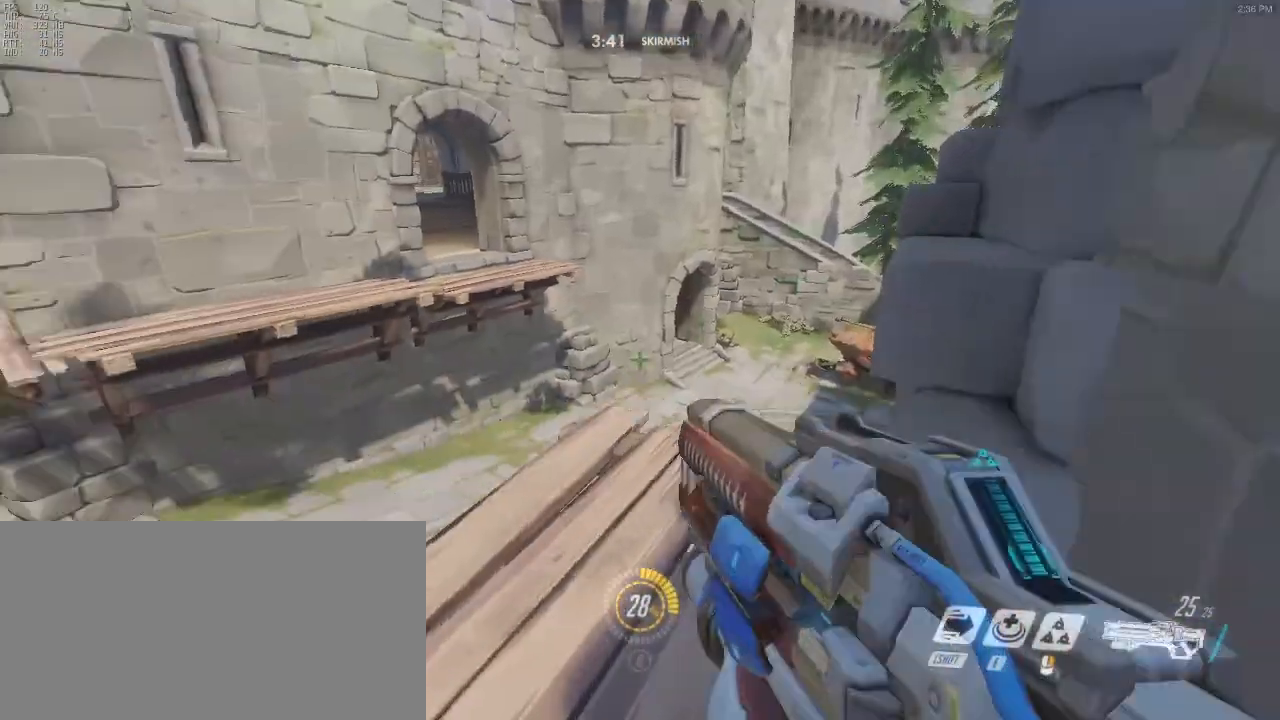
{"keys": ["w"], "mouse": [], "events": [[233, "d", "up"]]}
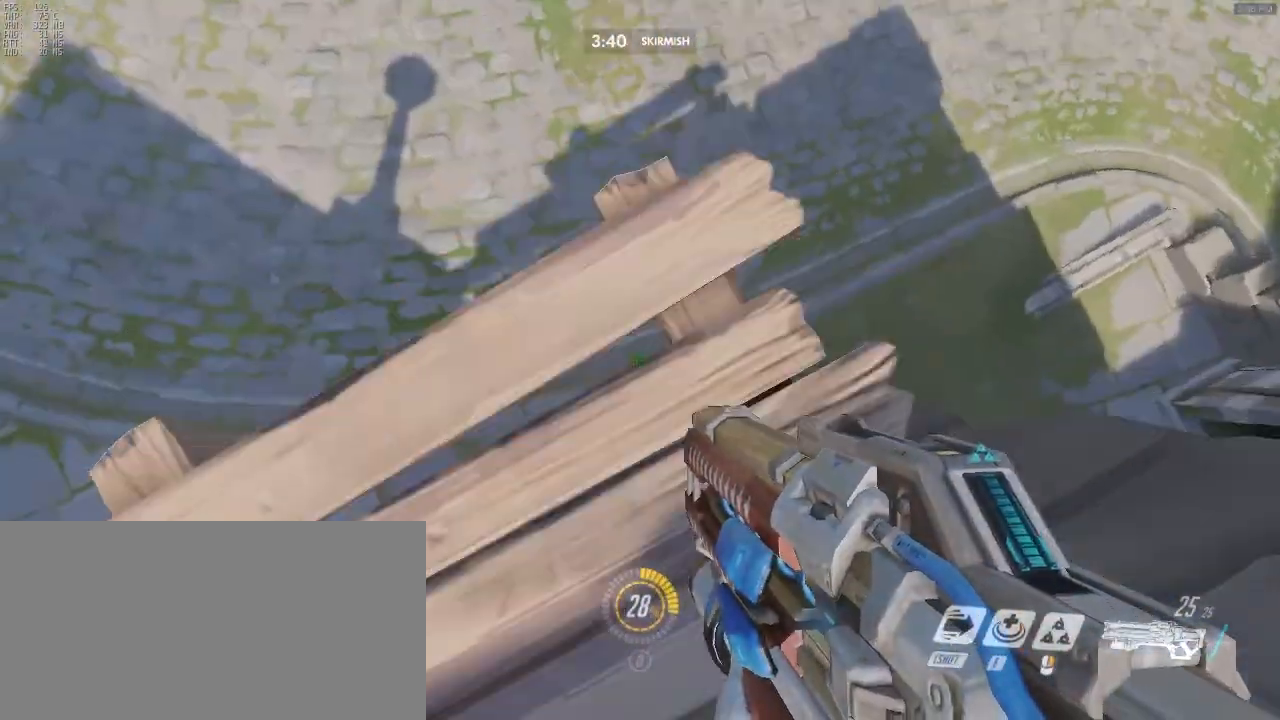
{"keys": ["shift", "w"], "mouse": [], "events": [[100, "mouse_right", "down"], [100, "space", "down"], [267, "shift", "down"], [367, "mouse_right", "up"], [367, "space", "up"]]}
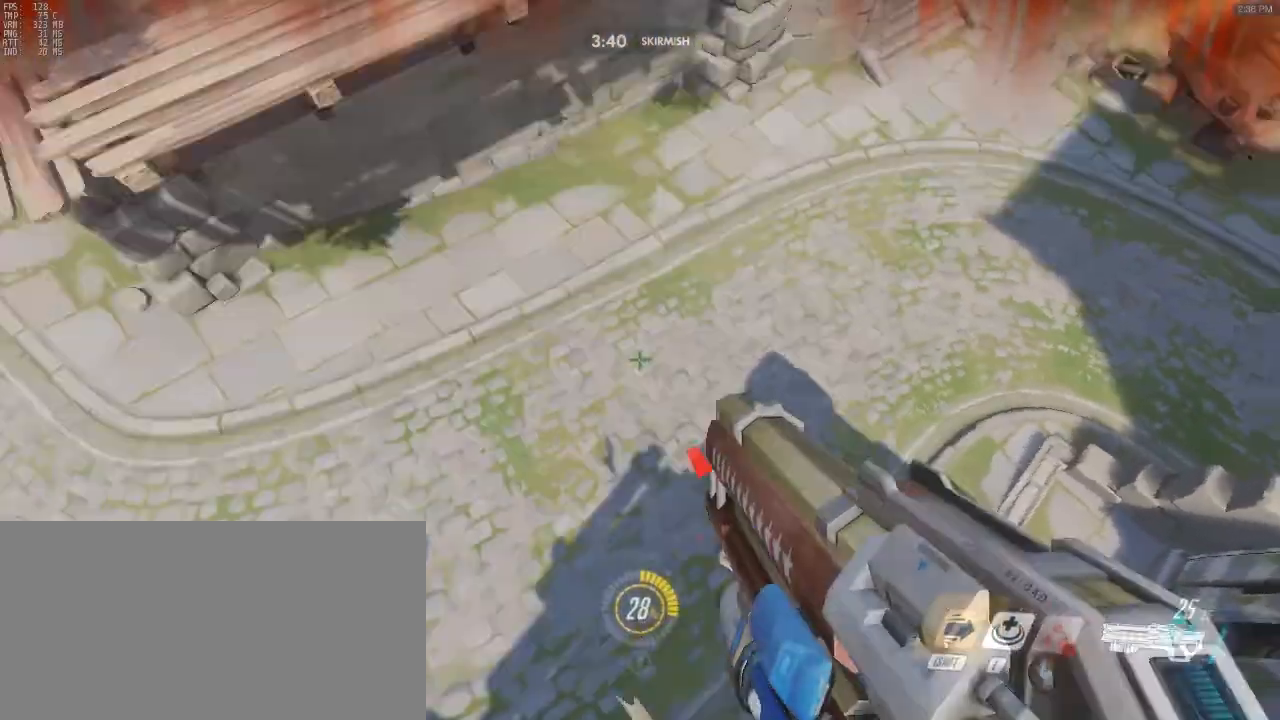
{"keys": ["w"], "mouse": [], "events": [[67, "shift", "up"]]}
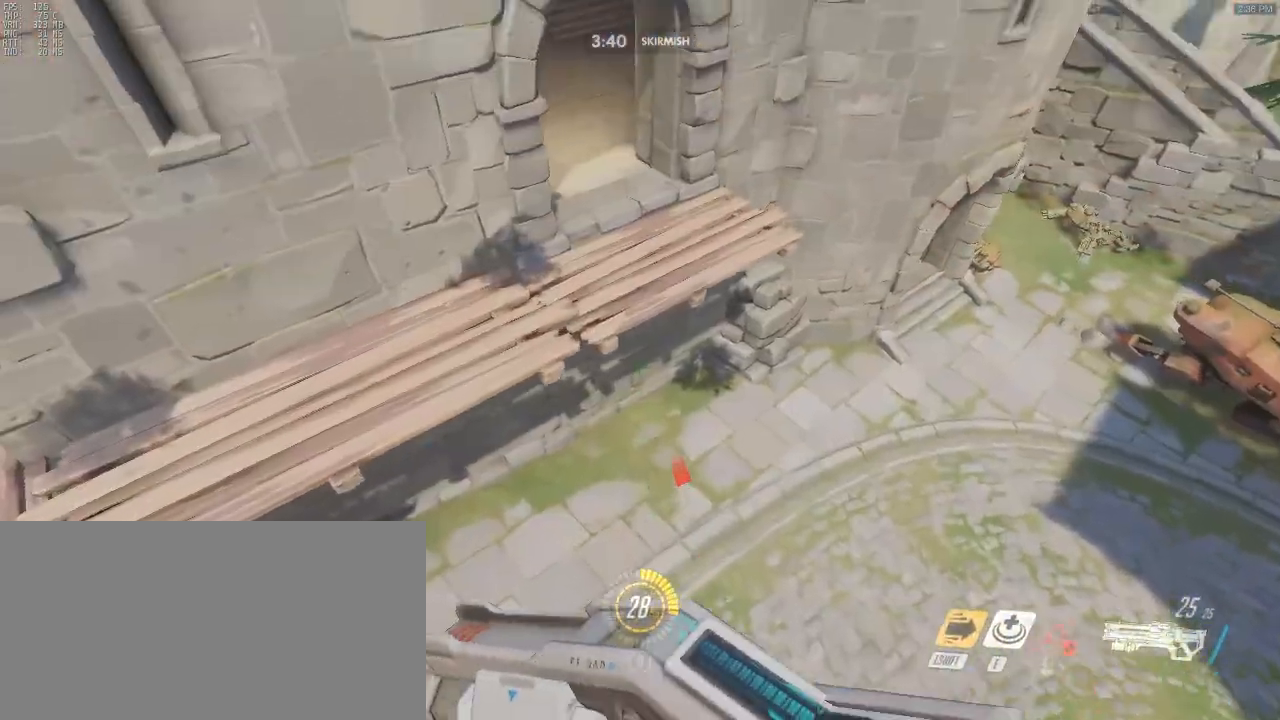
{"keys": ["a", "w"], "mouse": [], "events": [[133, "a", "down"]]}
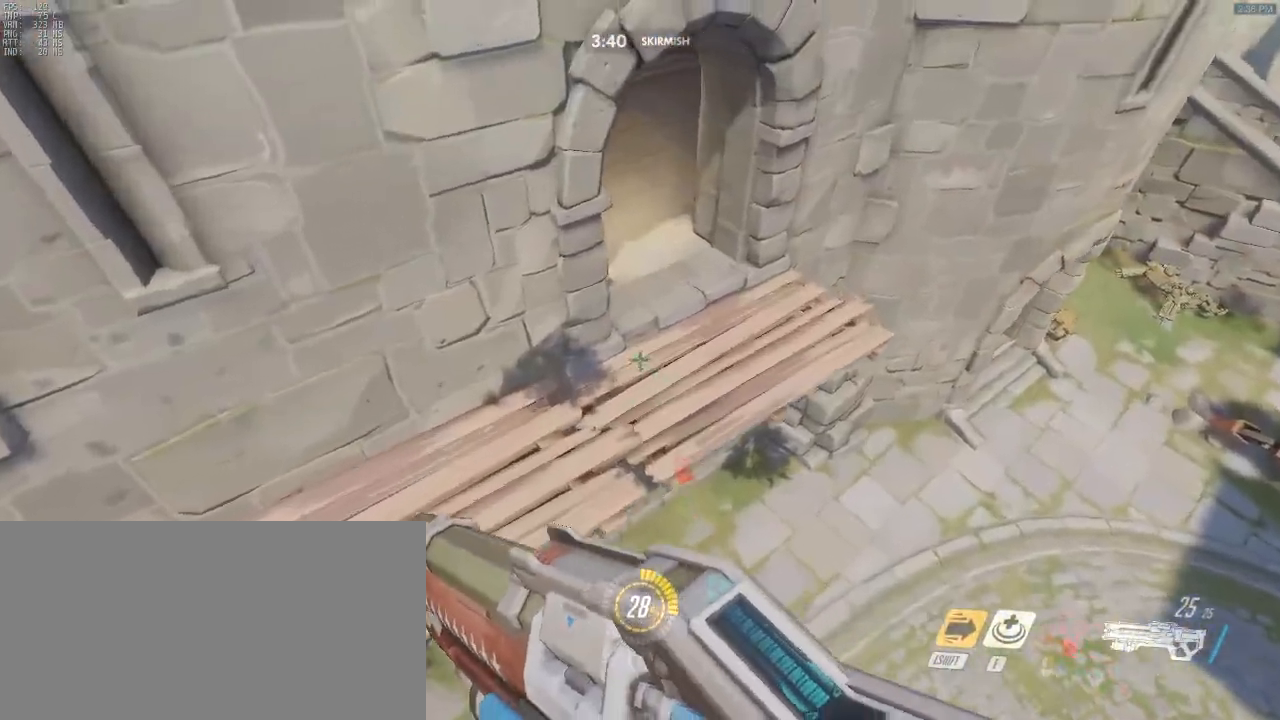
{"keys": ["d", "w"], "mouse": [], "events": [[100, "a", "up"], [267, "d", "down"]]}
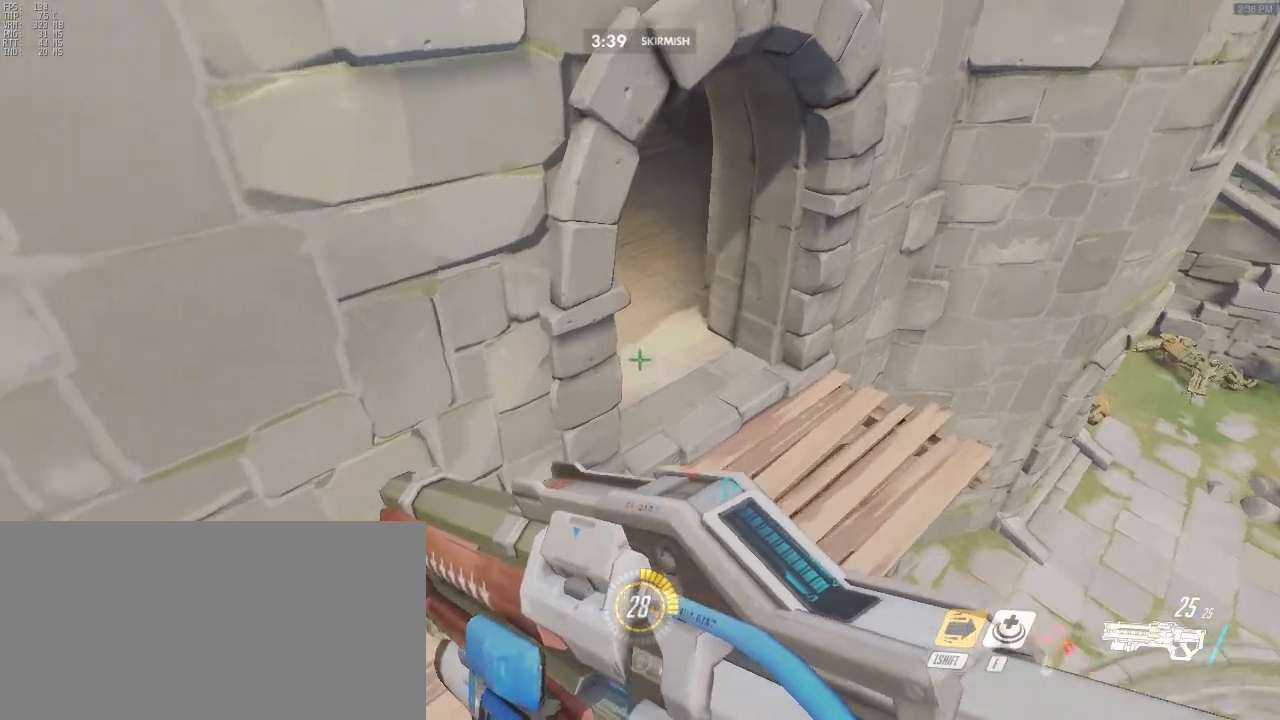
{"keys": ["d", "w"], "mouse": [], "events": []}
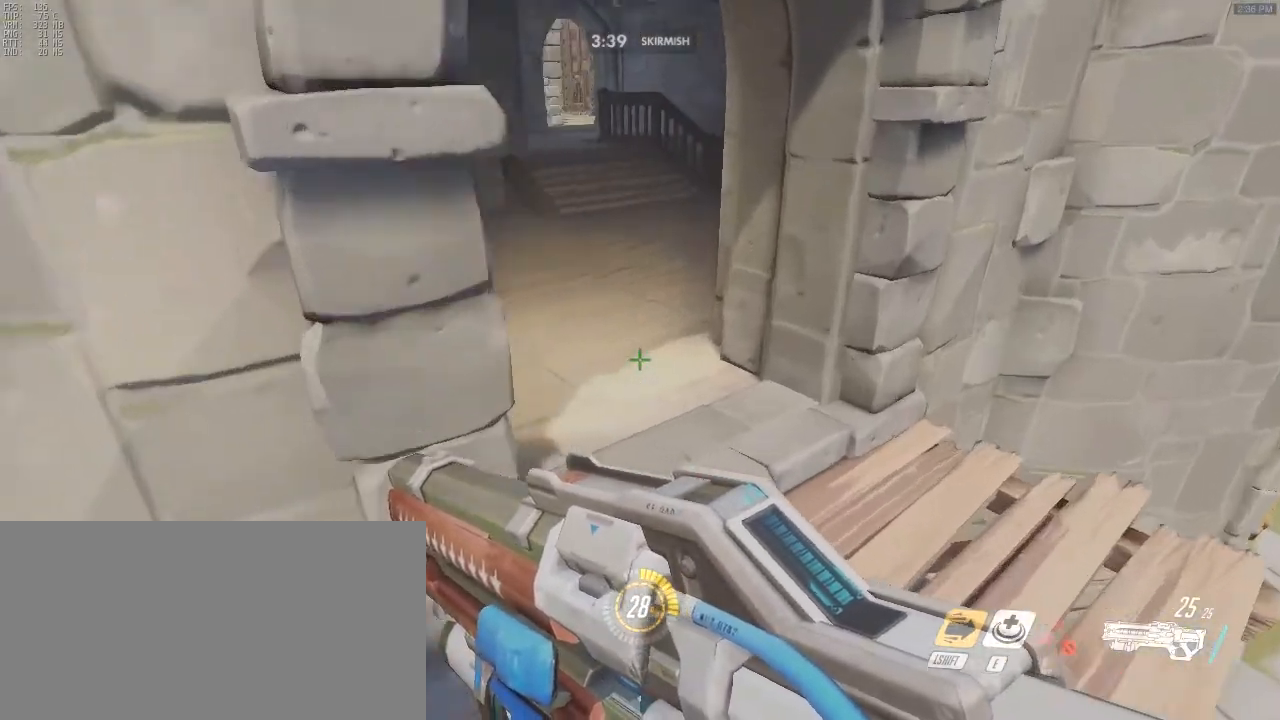
{"keys": ["w"], "mouse": [], "events": [[467, "d", "up"]]}
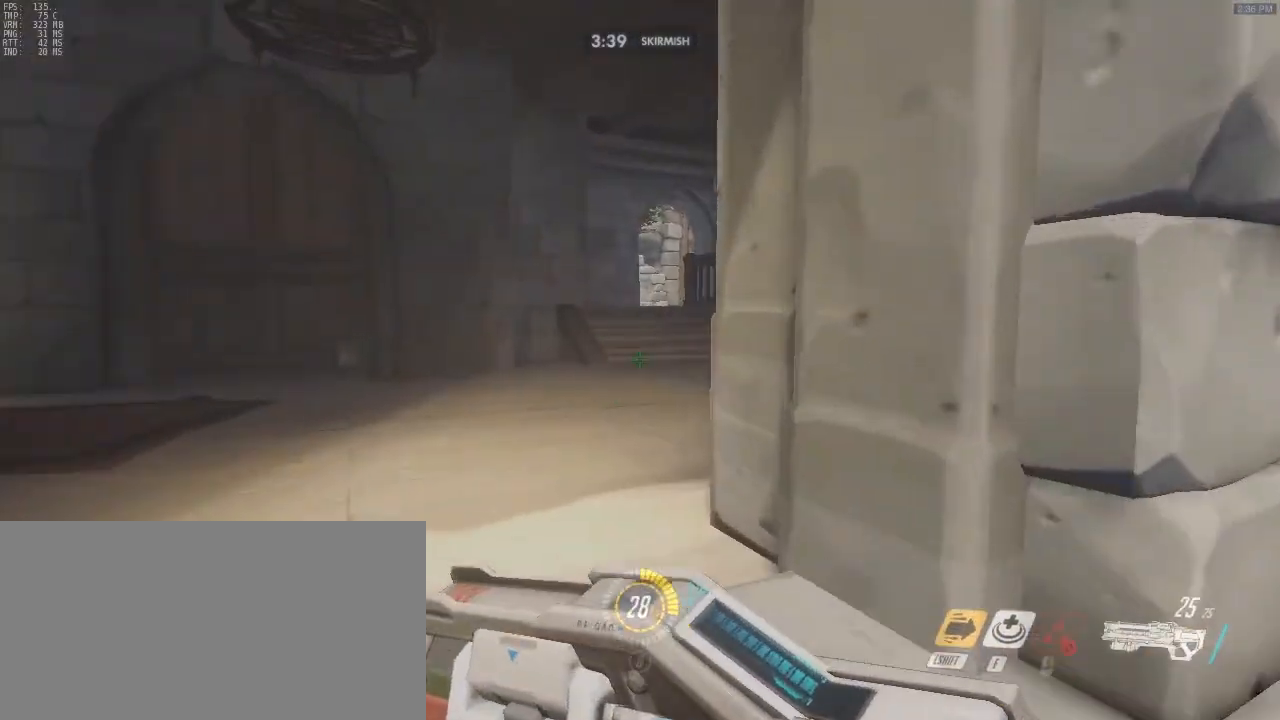
{"keys": [], "mouse": [], "events": [[100, "a", "down"], [267, "a", "up"], [433, "w", "up"]]}
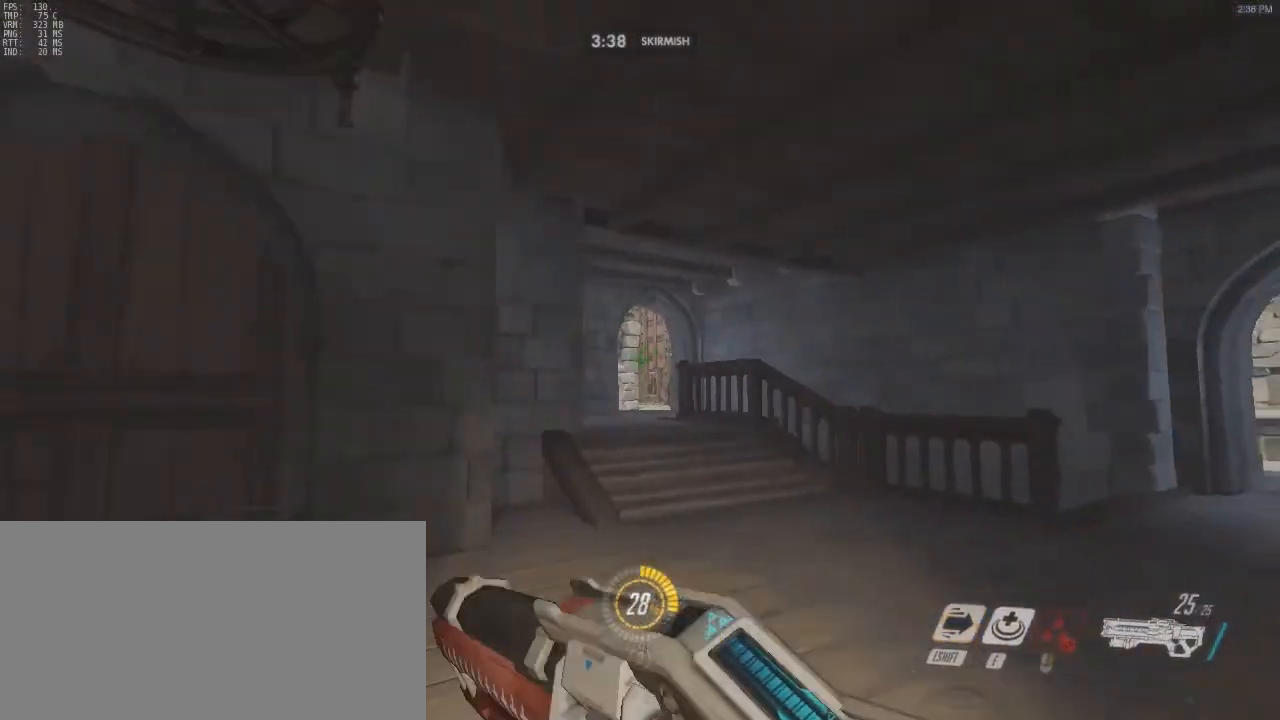
{"keys": ["w"], "mouse": [], "events": [[100, "d", "down"], [167, "d", "up"], [167, "w", "down"], [200, "a", "down"], [467, "a", "up"]]}
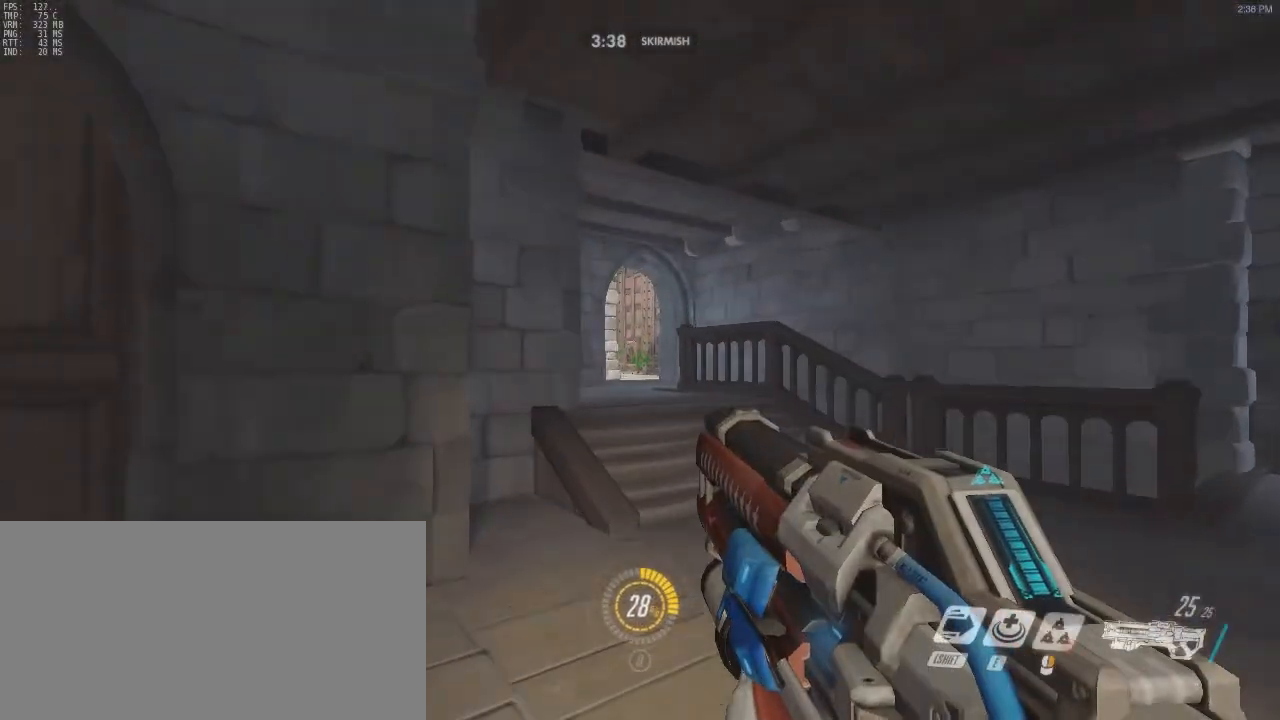
{"keys": ["d"], "mouse": [], "events": [[67, "d", "down"], [167, "a", "down"], [167, "d", "up"], [400, "a", "up"], [467, "d", "down"], [500, "w", "up"]]}
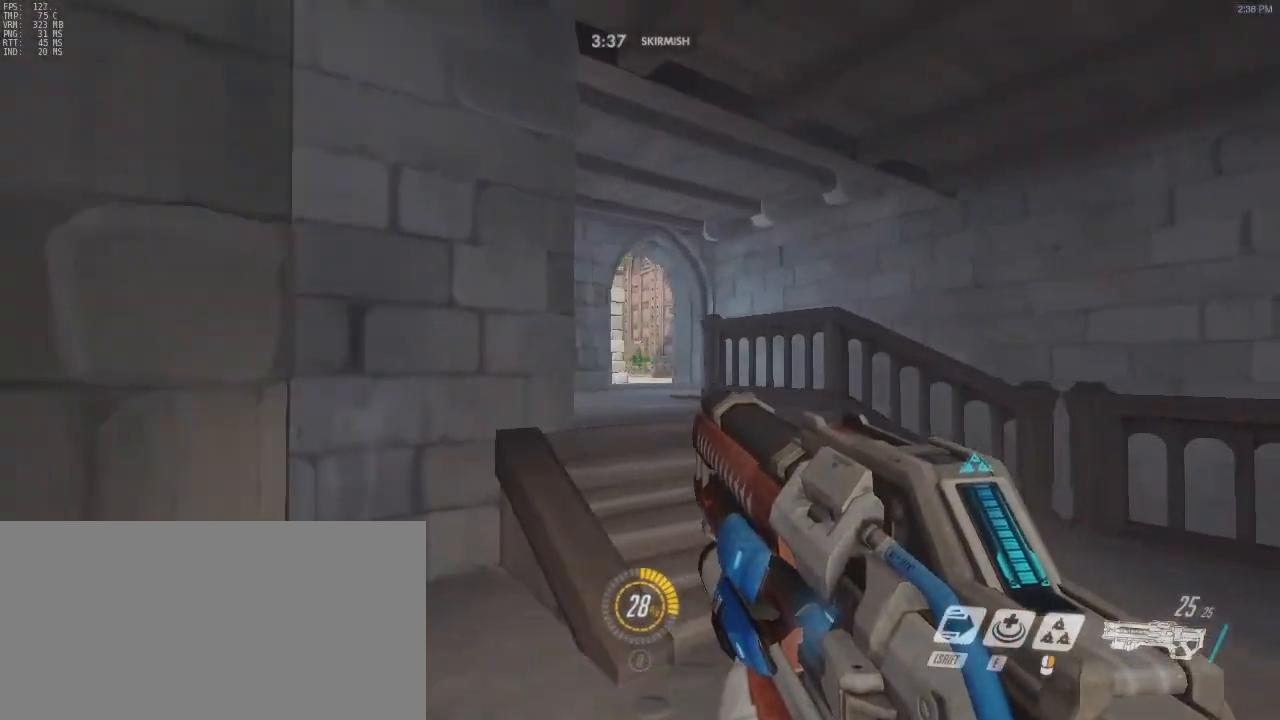
{"keys": ["w"], "mouse": [], "events": [[100, "d", "up"], [100, "w", "down"]]}
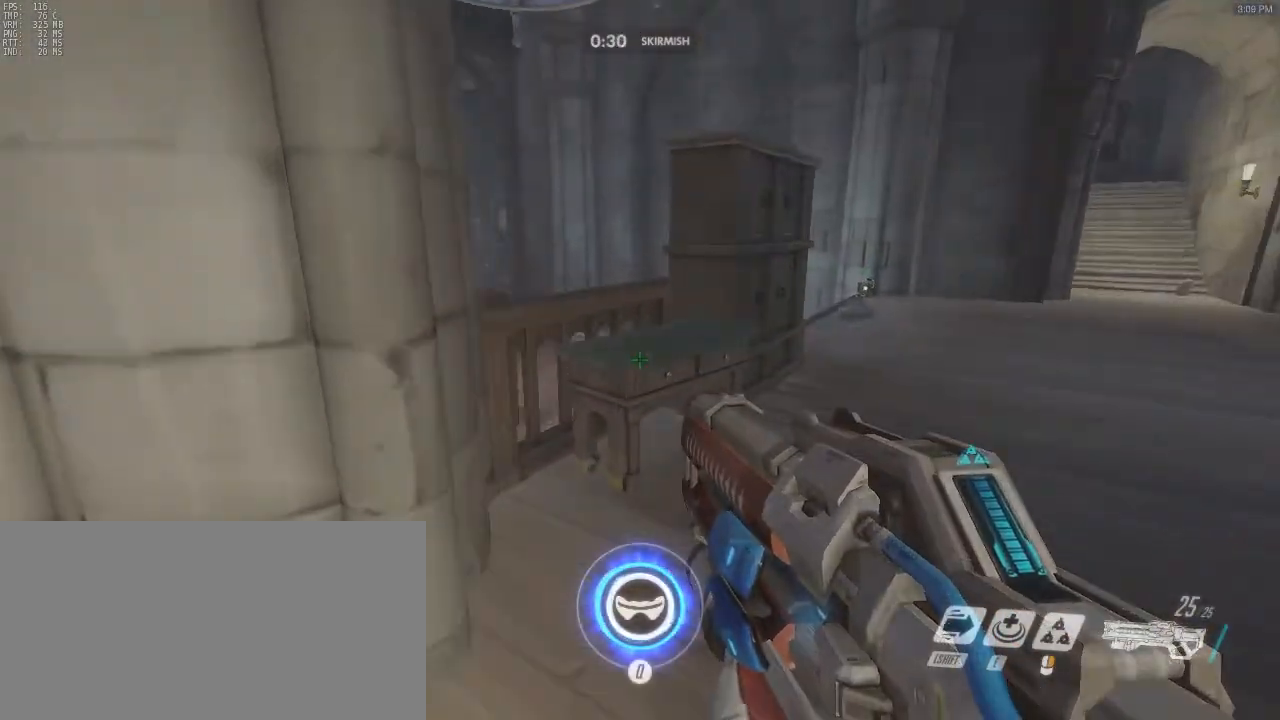
{"keys": [], "mouse": [], "events": [[133, "space", "down"], [300, "space", "up"], [367, "a", "down"], [433, "a", "up"], [467, "w", "up"]]}
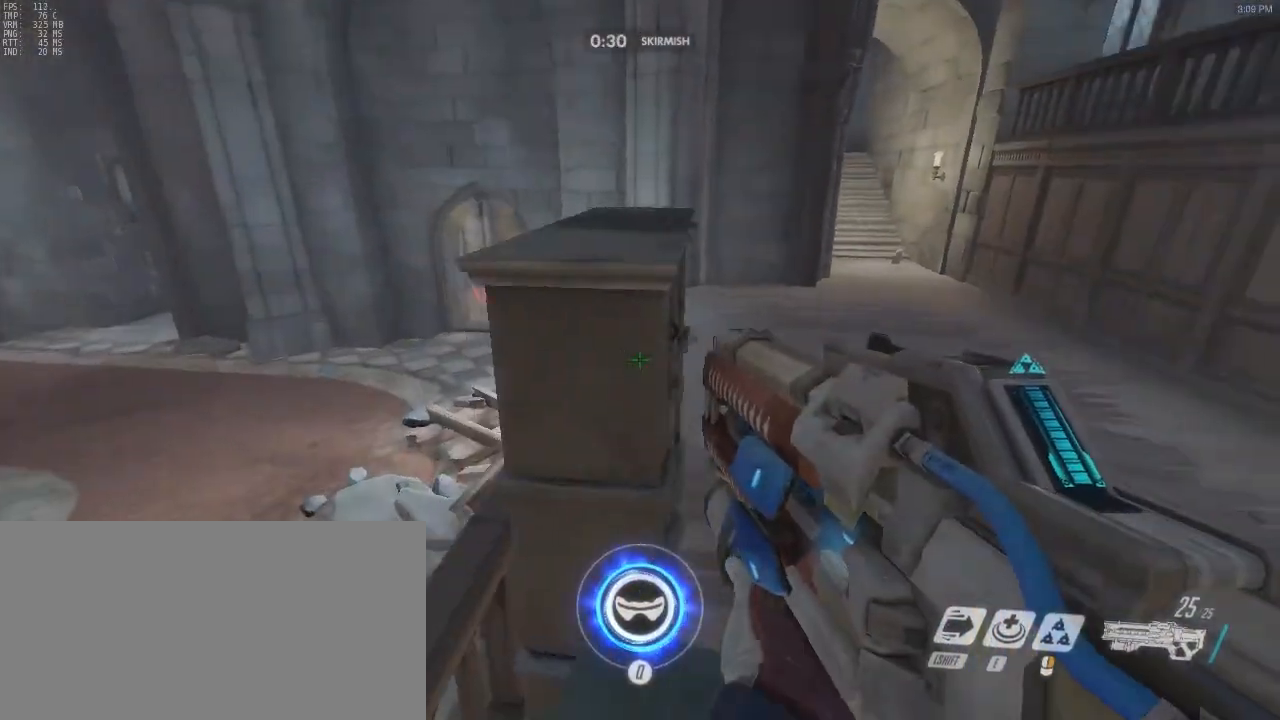
{"keys": ["w"], "mouse": [], "events": [[167, "w", "down"], [200, "space", "down"], [333, "space", "up"]]}
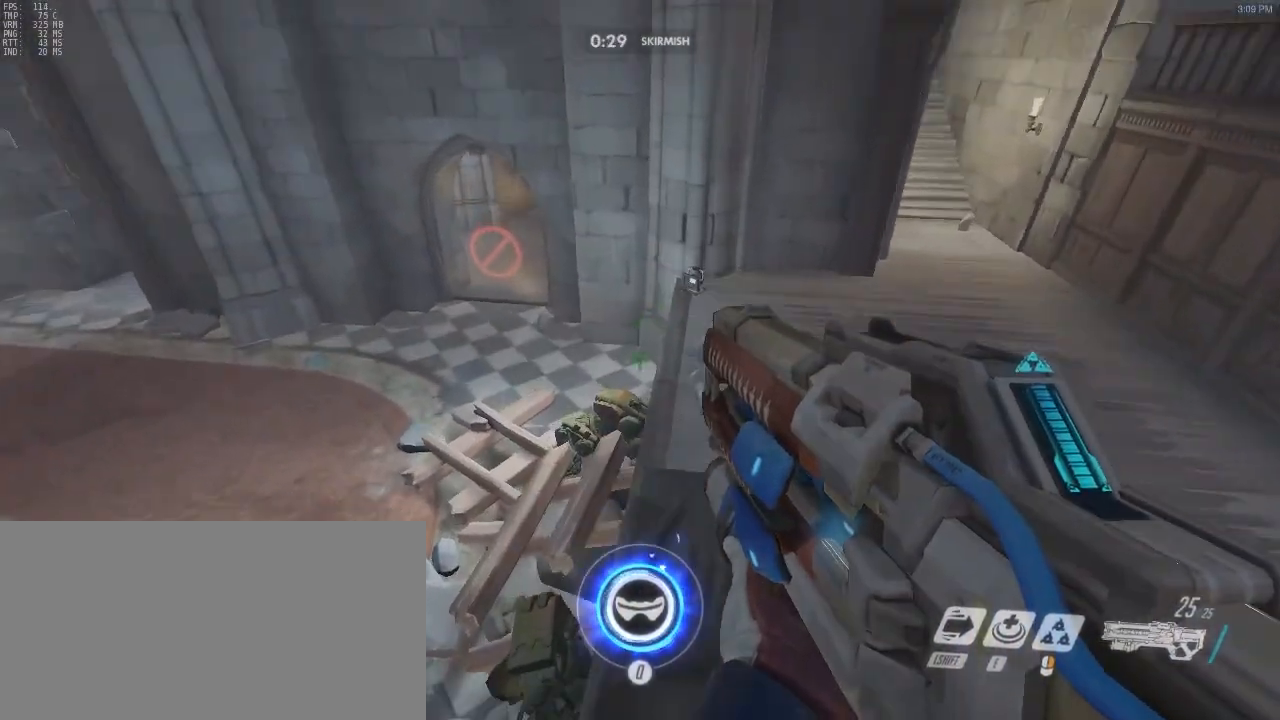
{"keys": ["space", "w"], "mouse": ["right"], "events": [[67, "w", "up"], [500, "mouse_right", "down"], [500, "space", "down"], [500, "w", "down"]]}
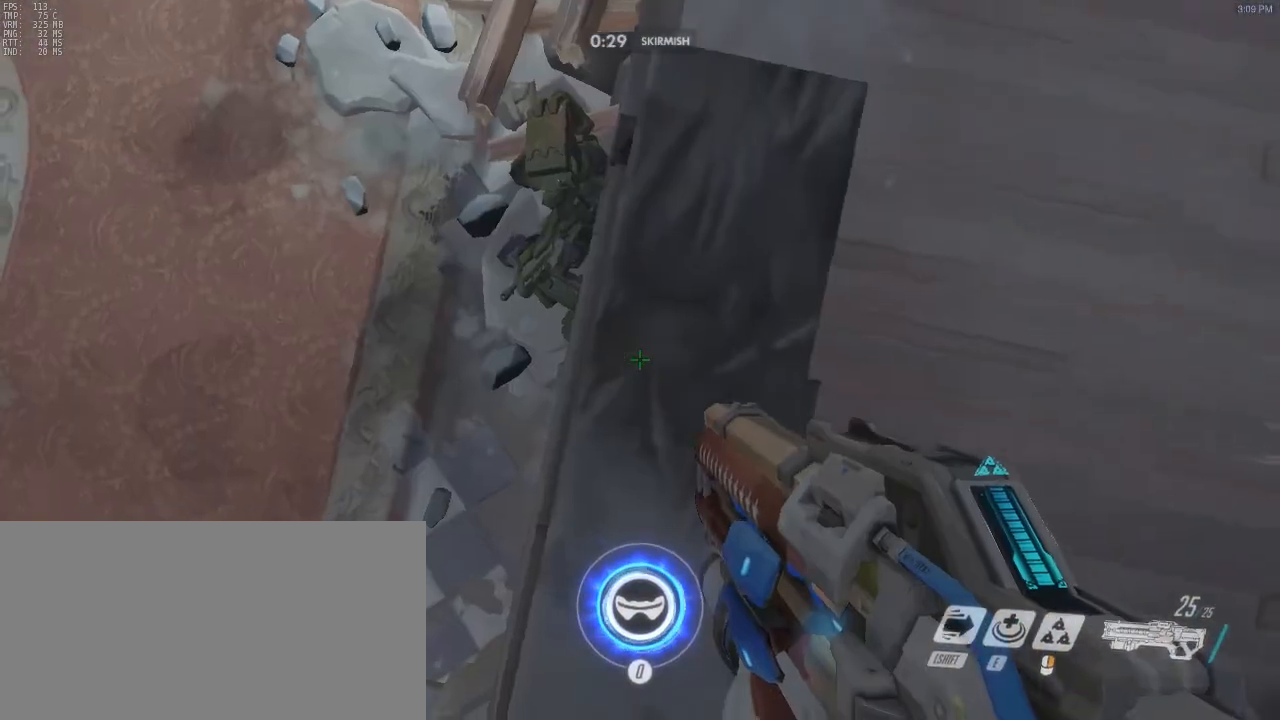
{"keys": ["shift", "w"], "mouse": [], "events": [[300, "mouse_right", "up"], [300, "space", "up"], [367, "shift", "down"]]}
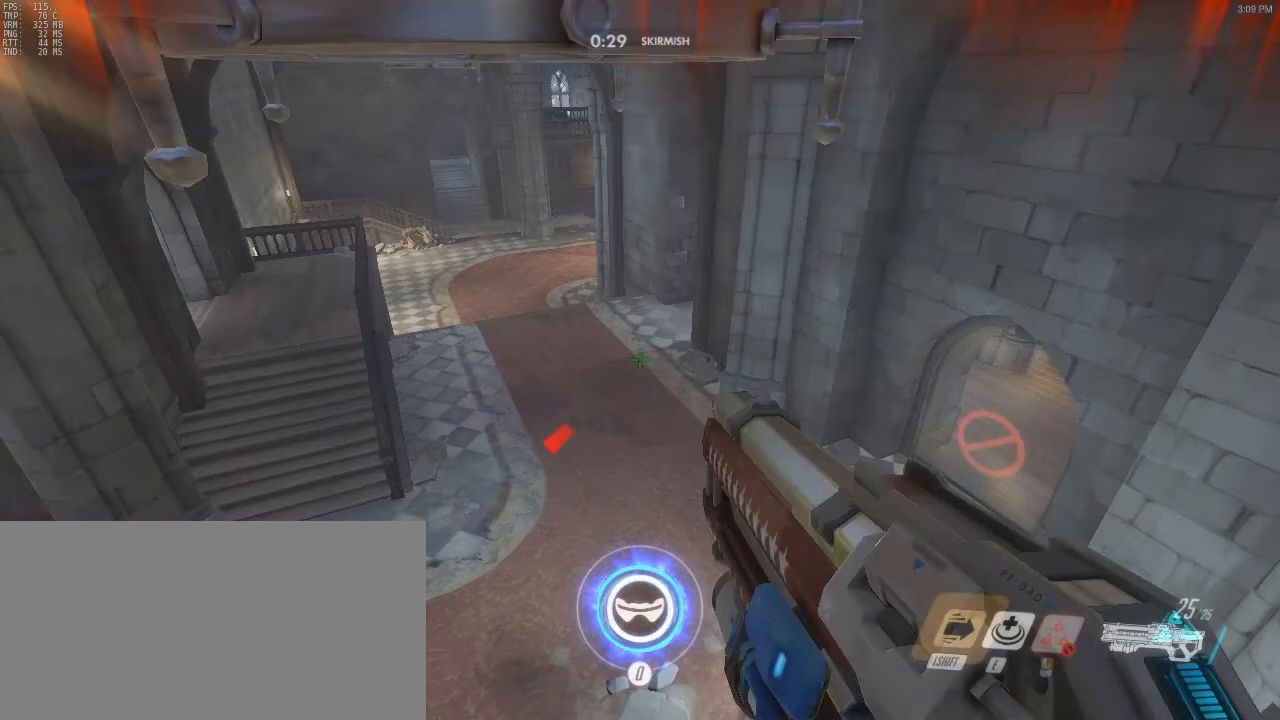
{"keys": ["w"], "mouse": [], "events": [[267, "shift", "up"]]}
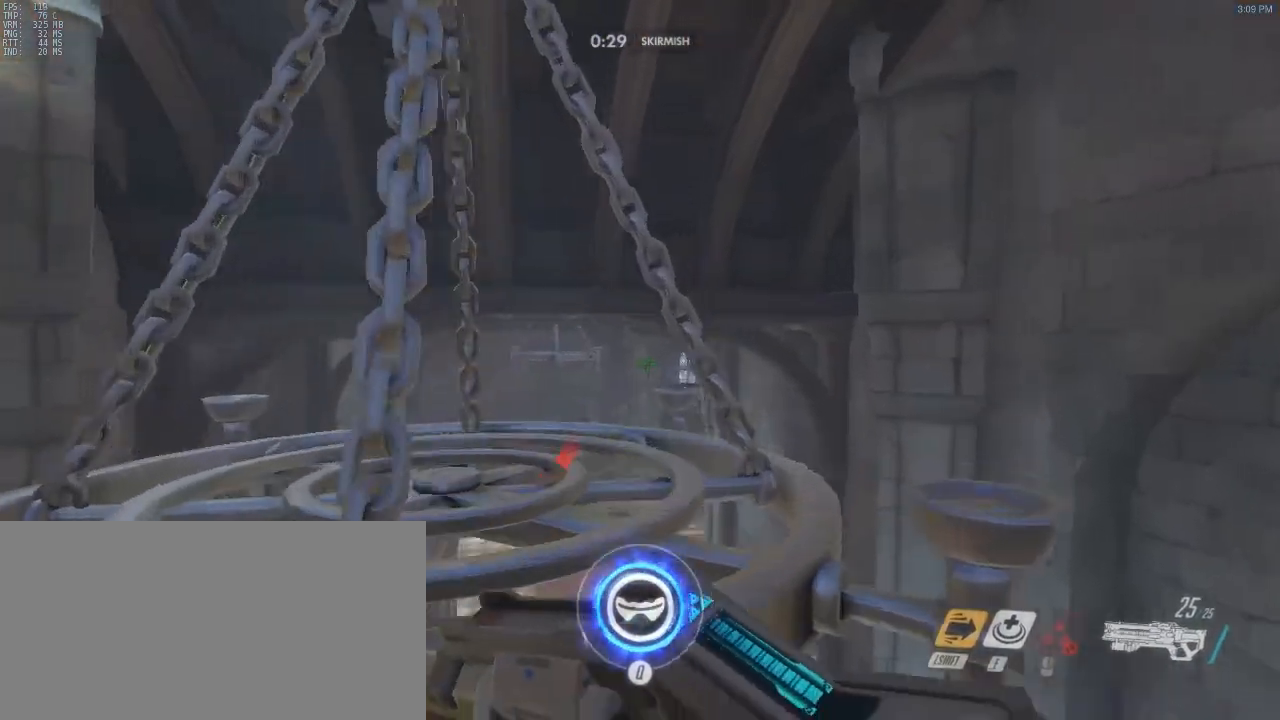
{"keys": ["a", "w"], "mouse": [], "events": [[133, "a", "down"]]}
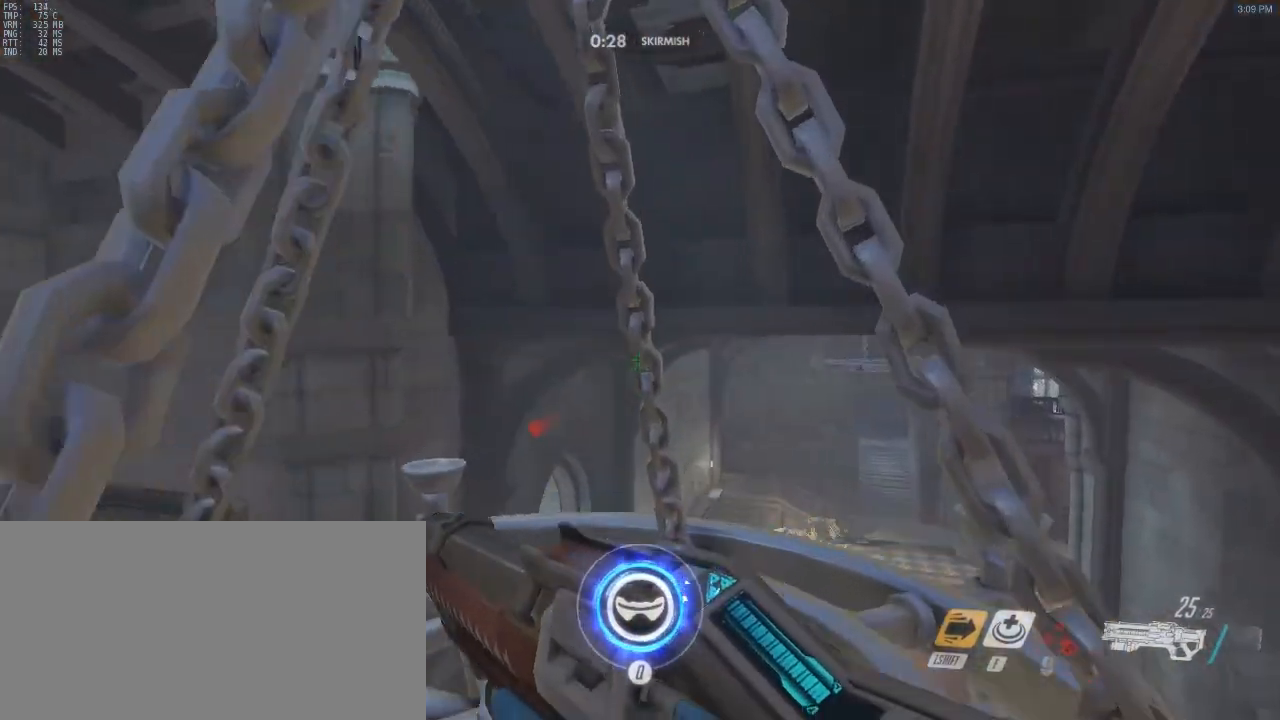
{"keys": [], "mouse": [], "events": [[200, "a", "up"], [233, "w", "up"]]}
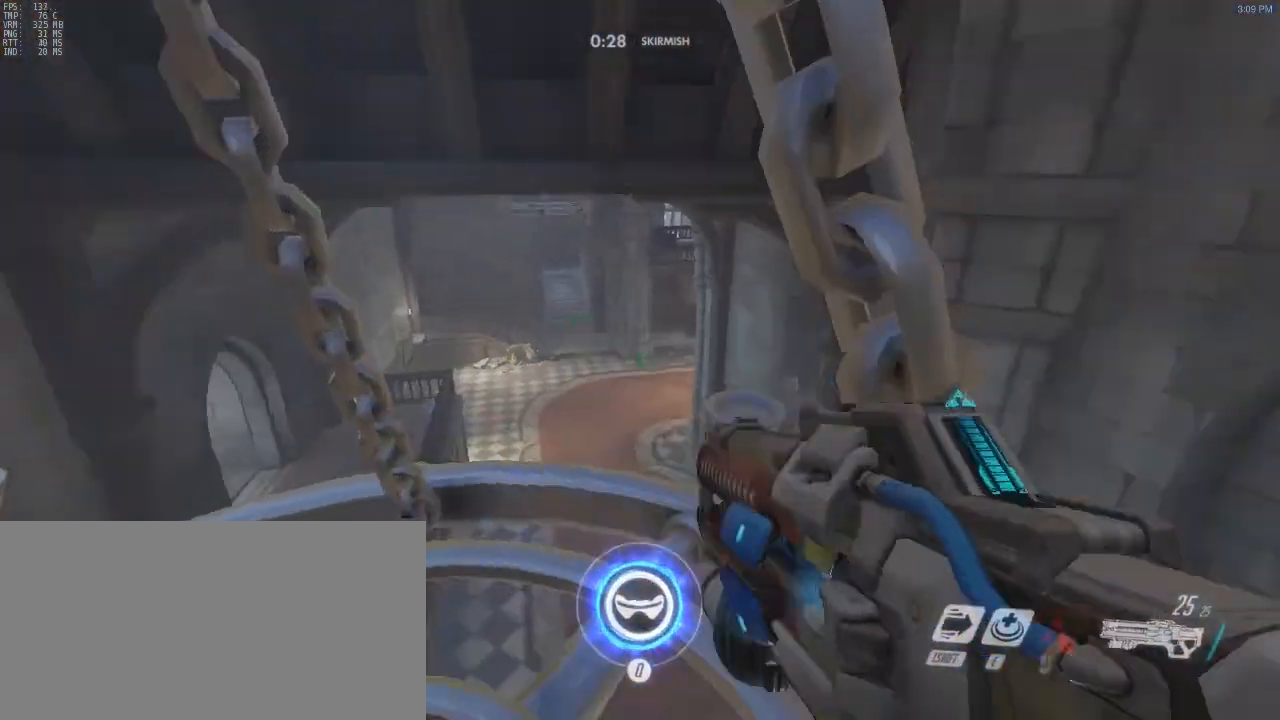
{"keys": ["d"], "mouse": [], "events": [[67, "a", "down"], [300, "w", "down"], [367, "a", "up"], [400, "d", "down"], [467, "w", "up"]]}
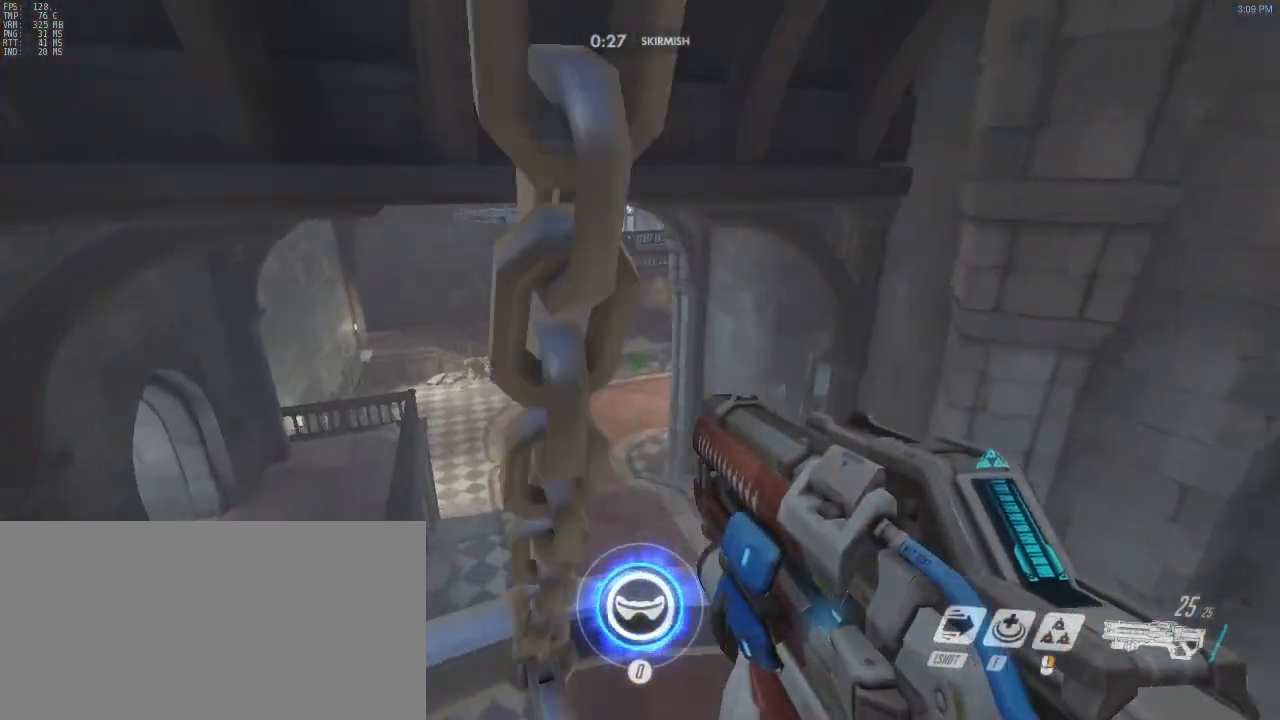
{"keys": ["space", "w"], "mouse": [], "events": [[100, "s", "down"], [200, "d", "up"], [200, "s", "up"], [200, "w", "down"], [400, "space", "down"]]}
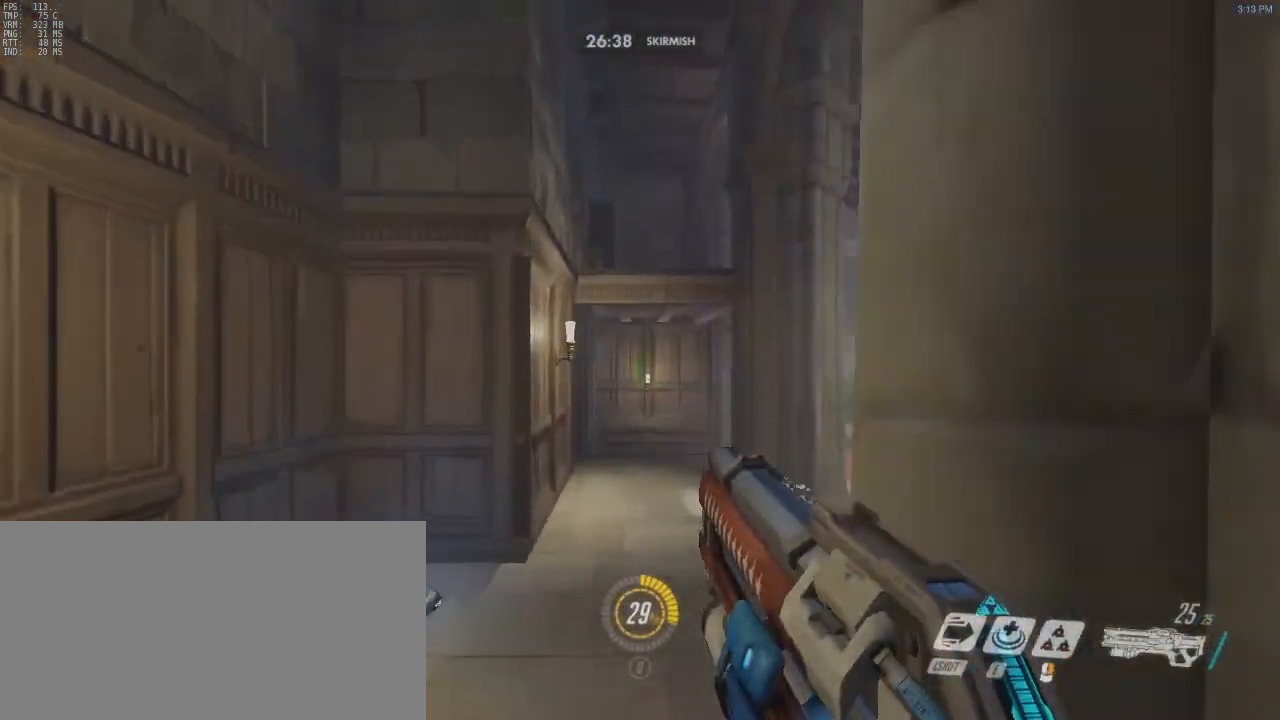
{"keys": ["d", "w"], "mouse": [], "events": [[33, "space", "up"], [367, "d", "down"]]}
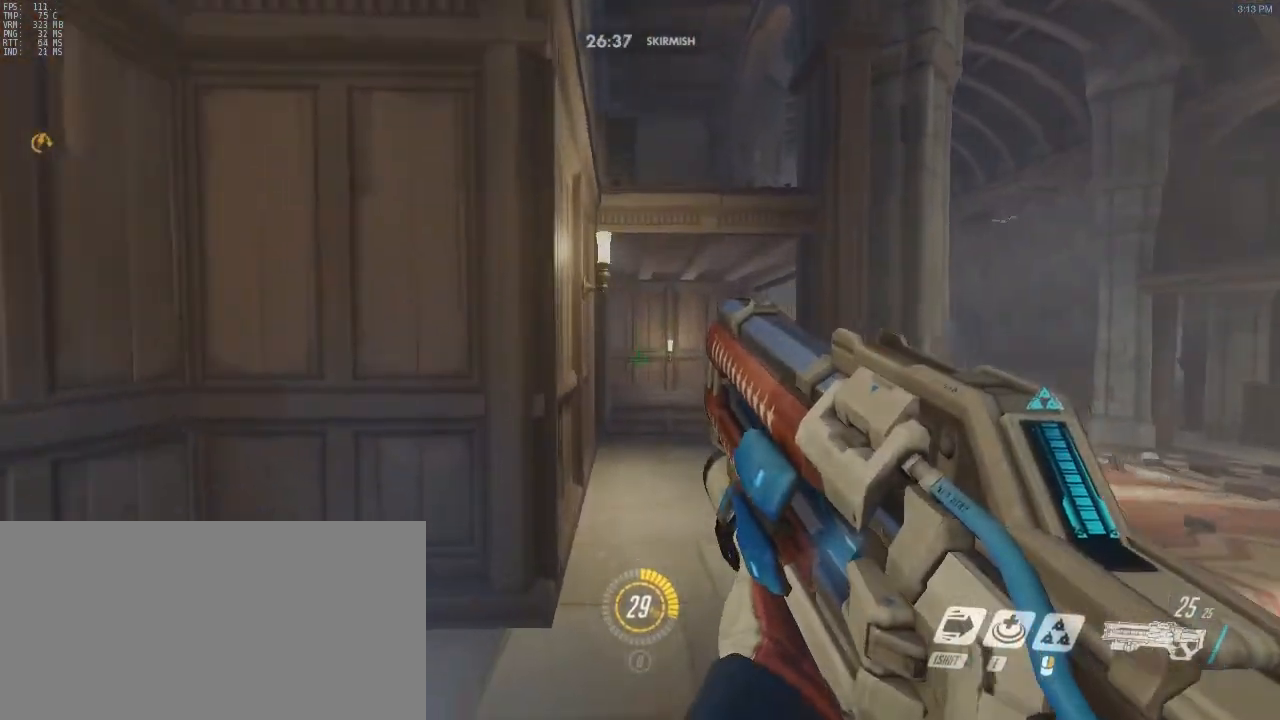
{"keys": ["w"], "mouse": [], "events": [[133, "space", "down"], [233, "space", "up"], [500, "d", "up"]]}
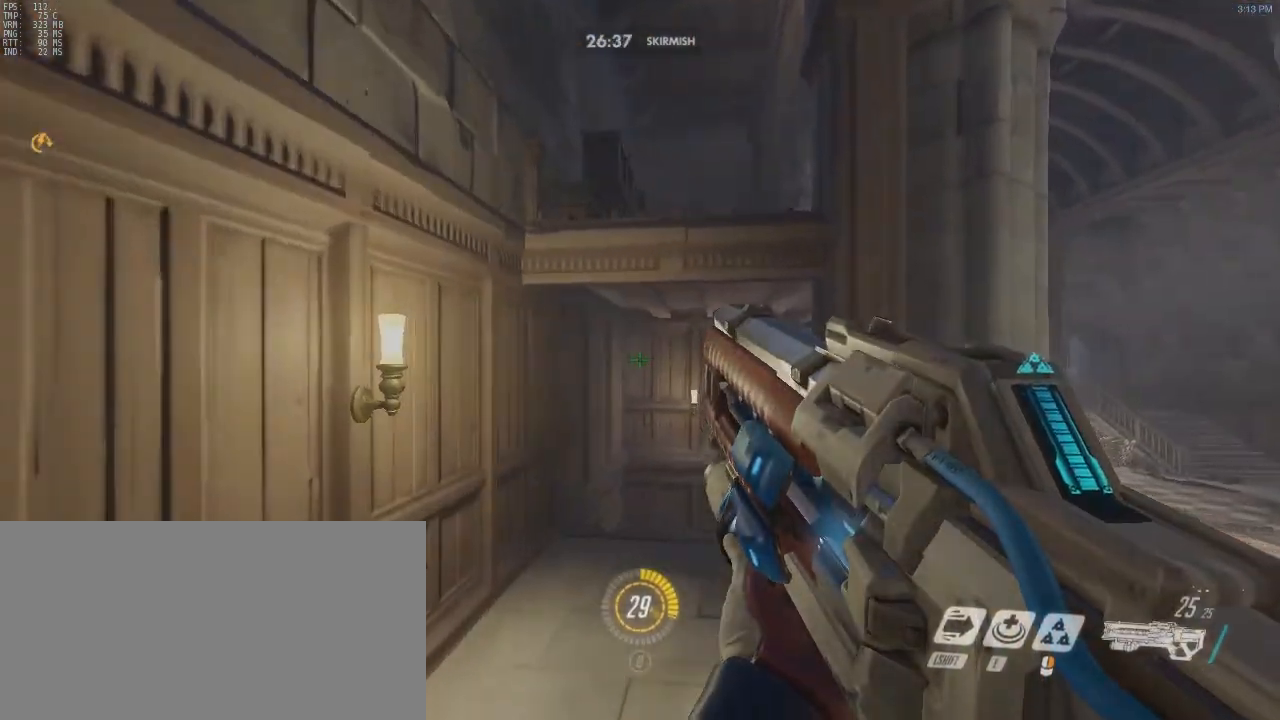
{"keys": ["w"], "mouse": [], "events": [[233, "d", "down"], [467, "d", "up"]]}
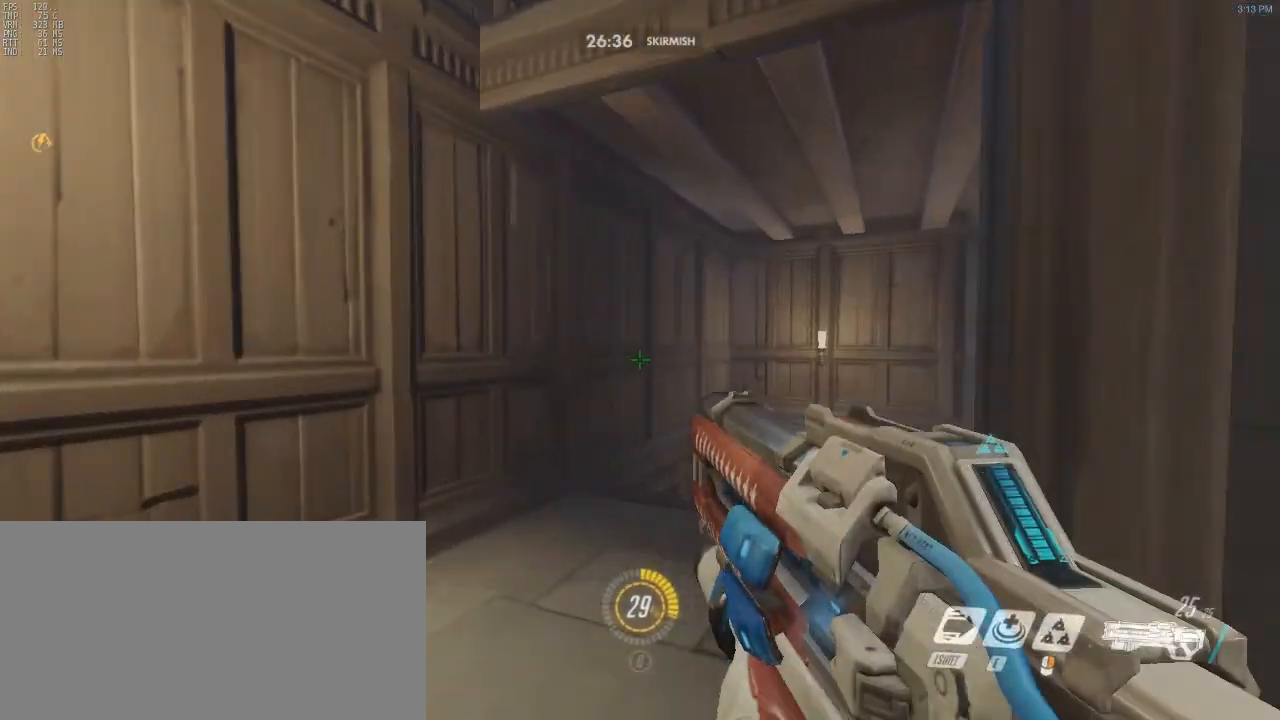
{"keys": ["w"], "mouse": [], "events": []}
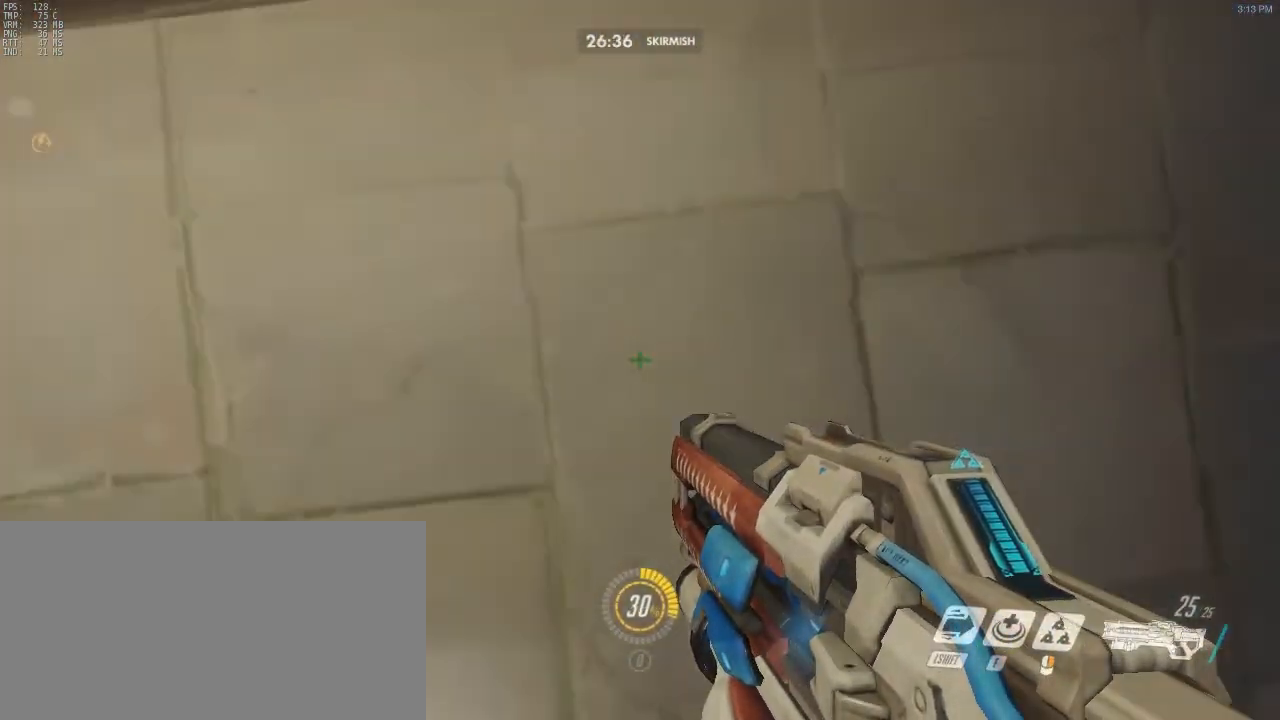
{"keys": ["ctrl", "d", "space", "w"], "mouse": ["right"], "events": [[167, "mouse_right", "down"], [267, "space", "down"], [333, "ctrl", "down"], [433, "d", "down"]]}
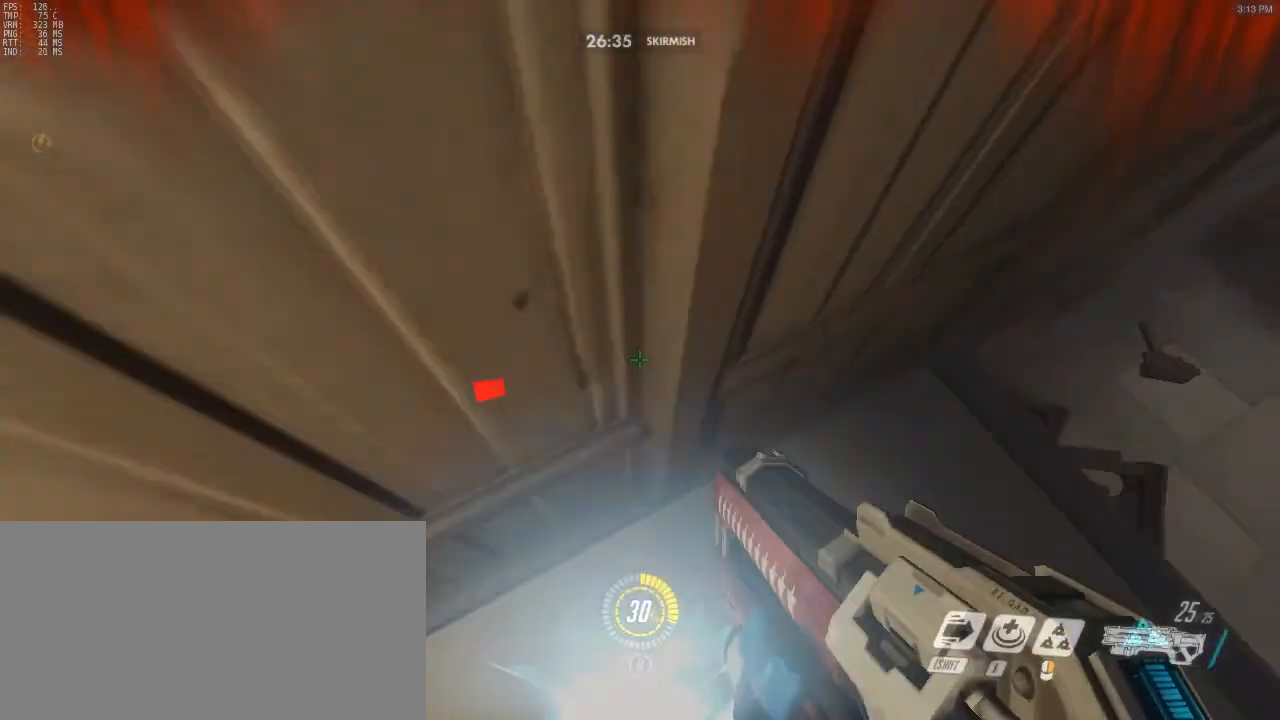
{"keys": ["ctrl", "d", "w"], "mouse": [], "events": [[33, "mouse_right", "up"], [233, "space", "up"]]}